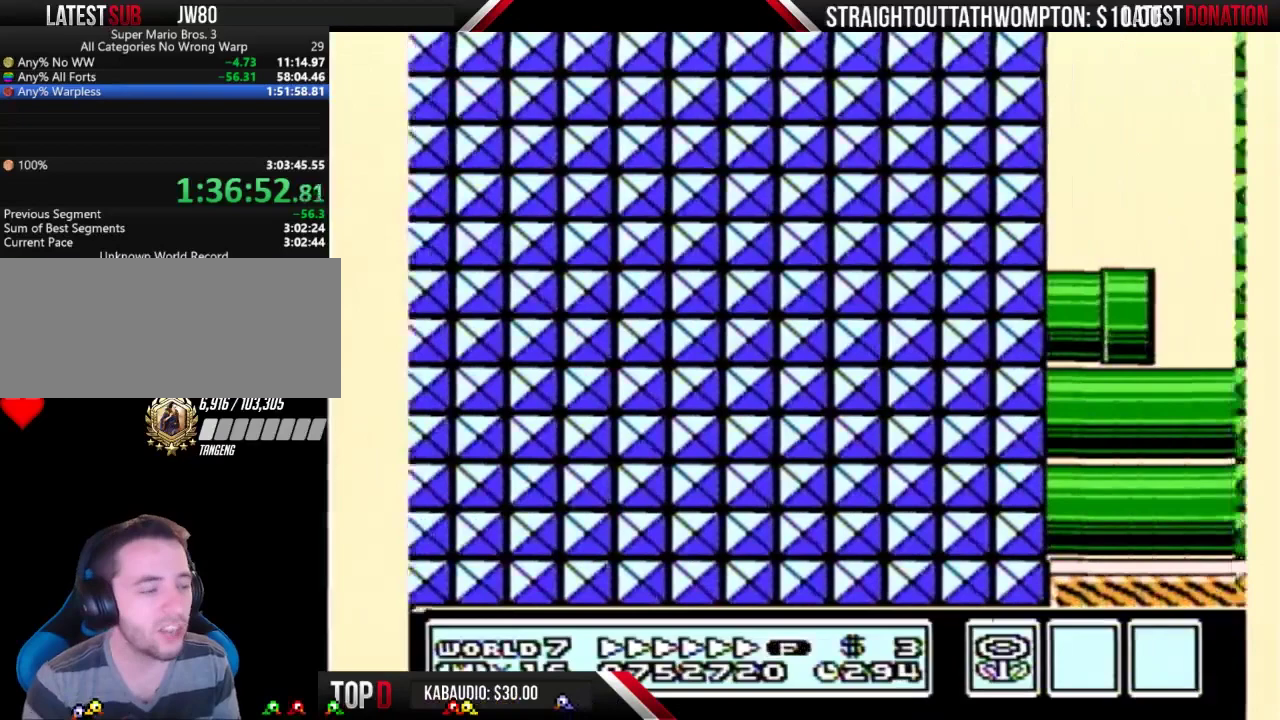
Gameplay with a controller (Nintendo layout); each line is a JSON object with the inputs held at the frame after it. "events" lists button and stick changes between this image and that frame as [ms after this image, input, new state], when the widget could be followed in between. Not read: L3 R3.
{"buttons": ["B", "DPAD_RIGHT"], "events": []}
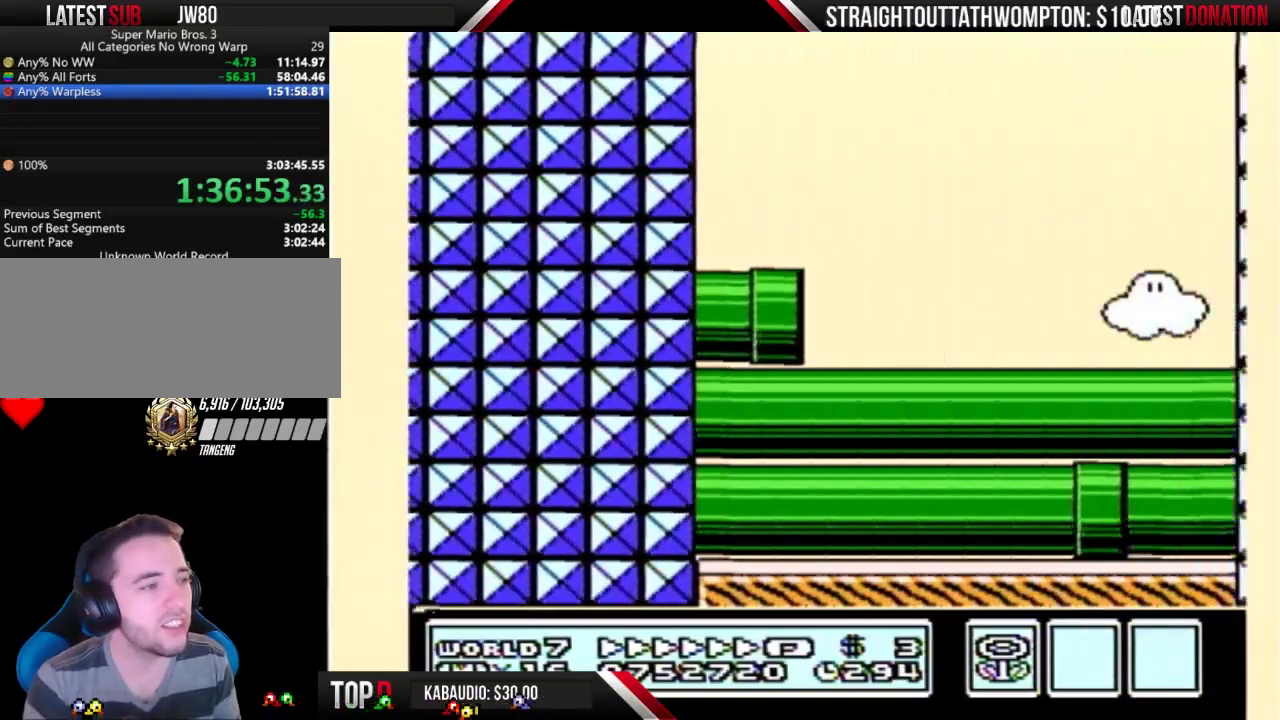
{"buttons": ["B", "DPAD_RIGHT"], "events": []}
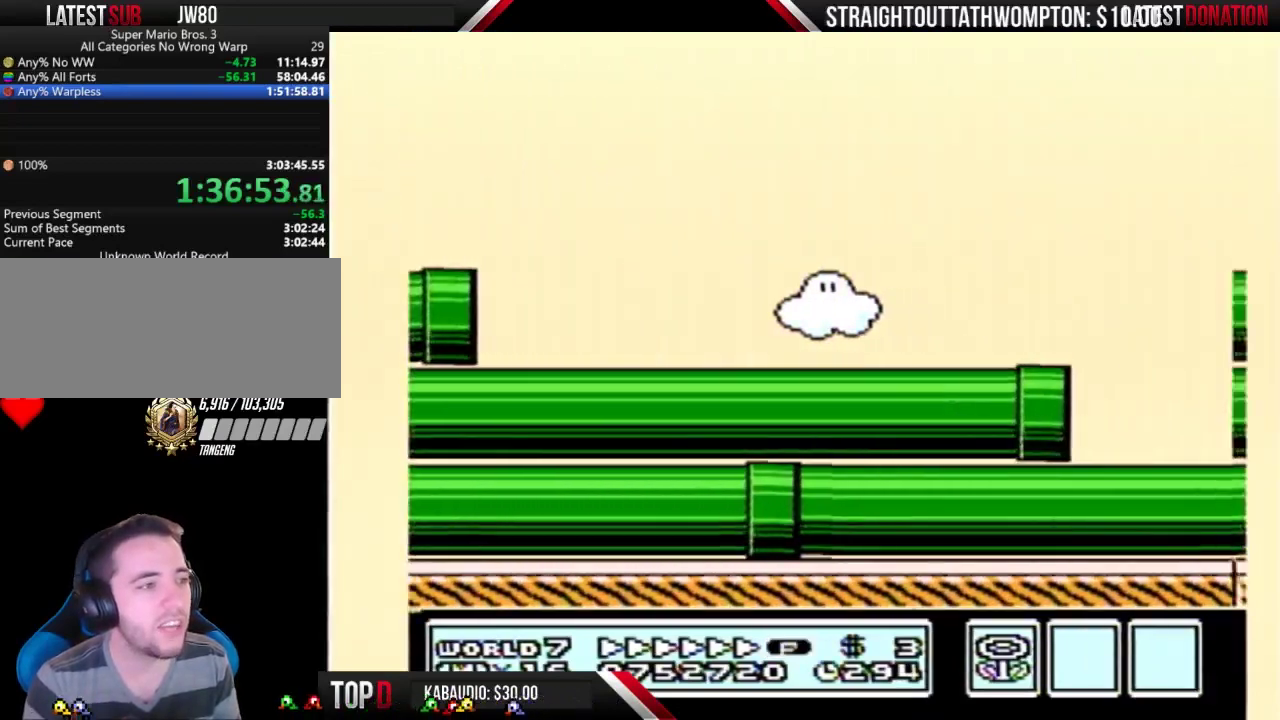
{"buttons": ["B", "DPAD_RIGHT"], "events": []}
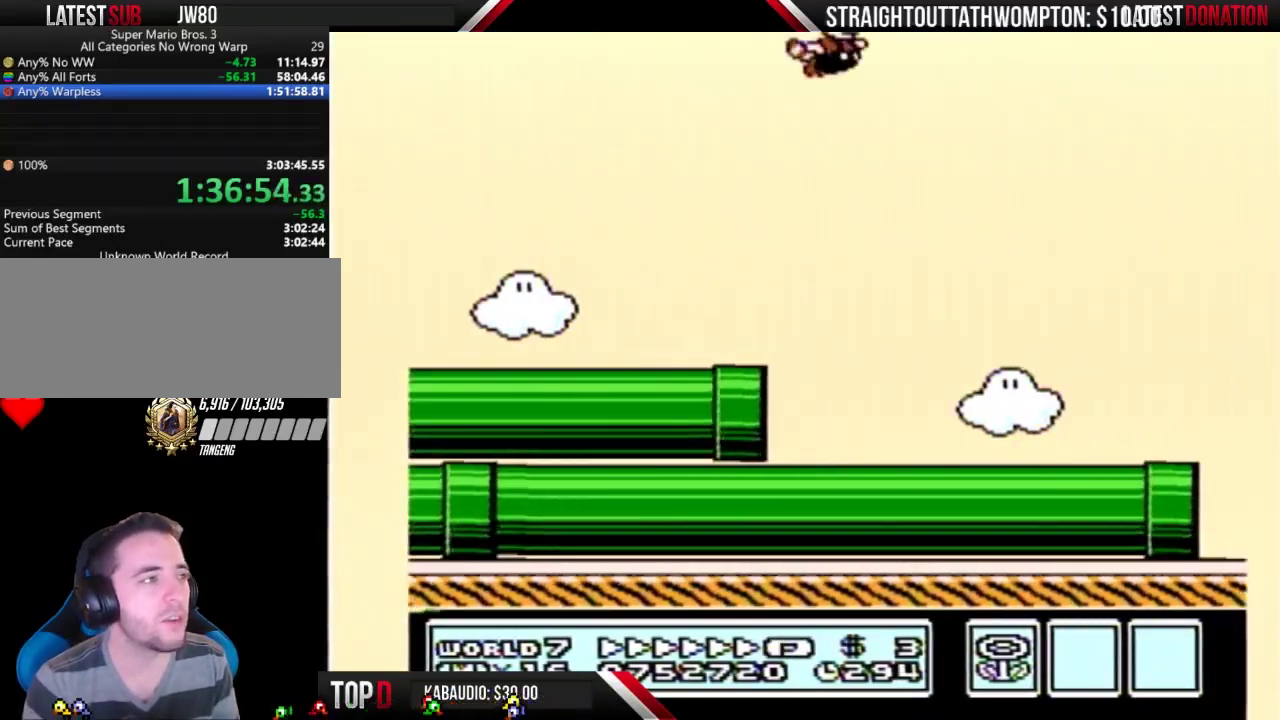
{"buttons": ["B", "DPAD_RIGHT"], "events": []}
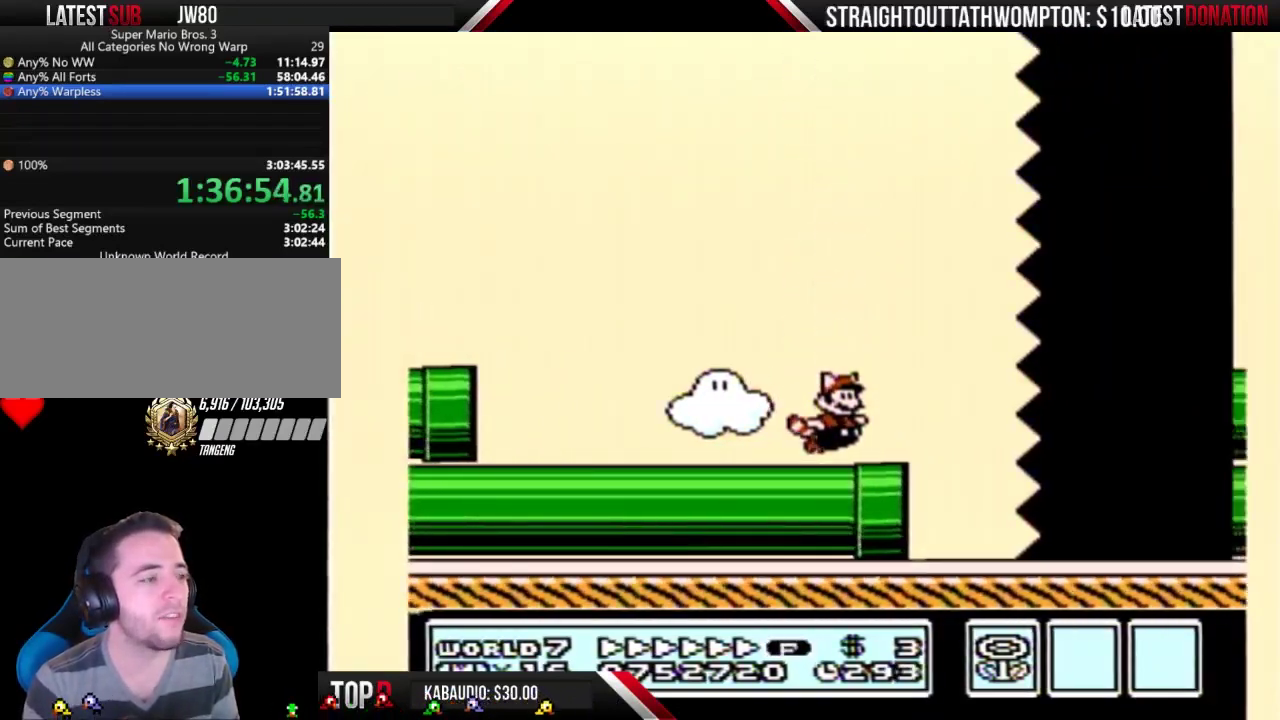
{"buttons": ["B", "DPAD_RIGHT"], "events": []}
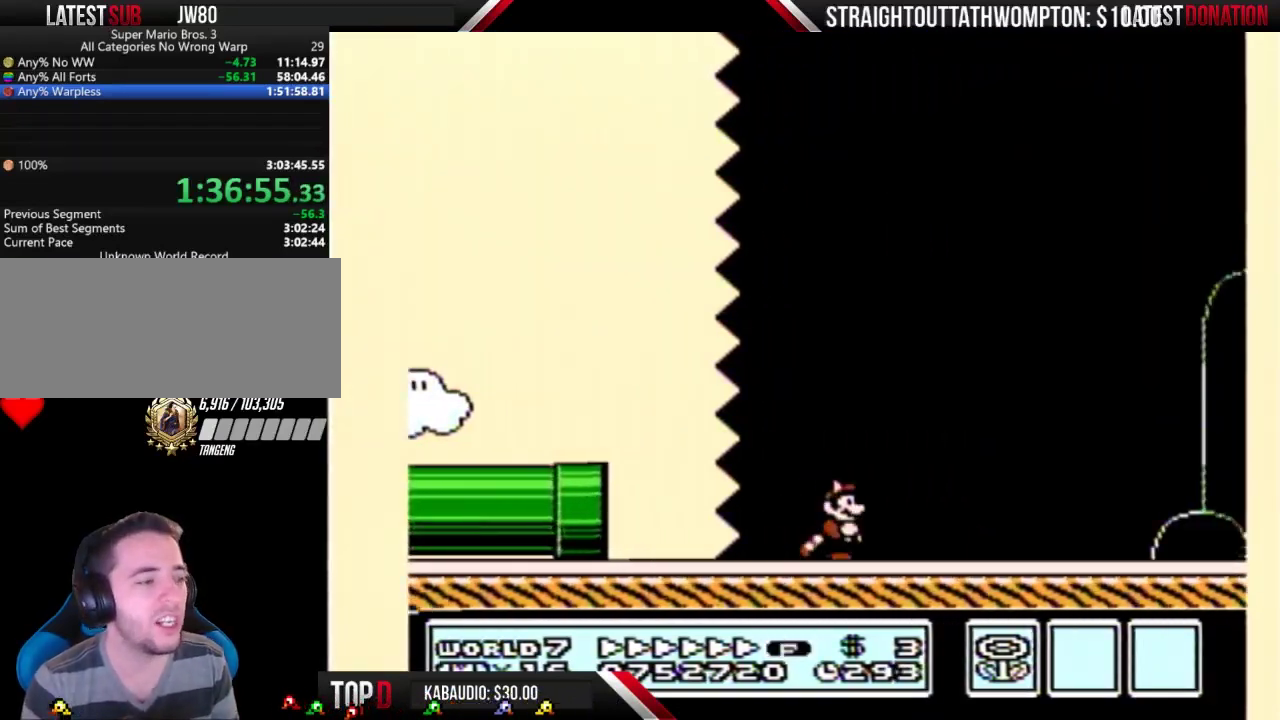
{"buttons": ["B", "DPAD_RIGHT"], "events": []}
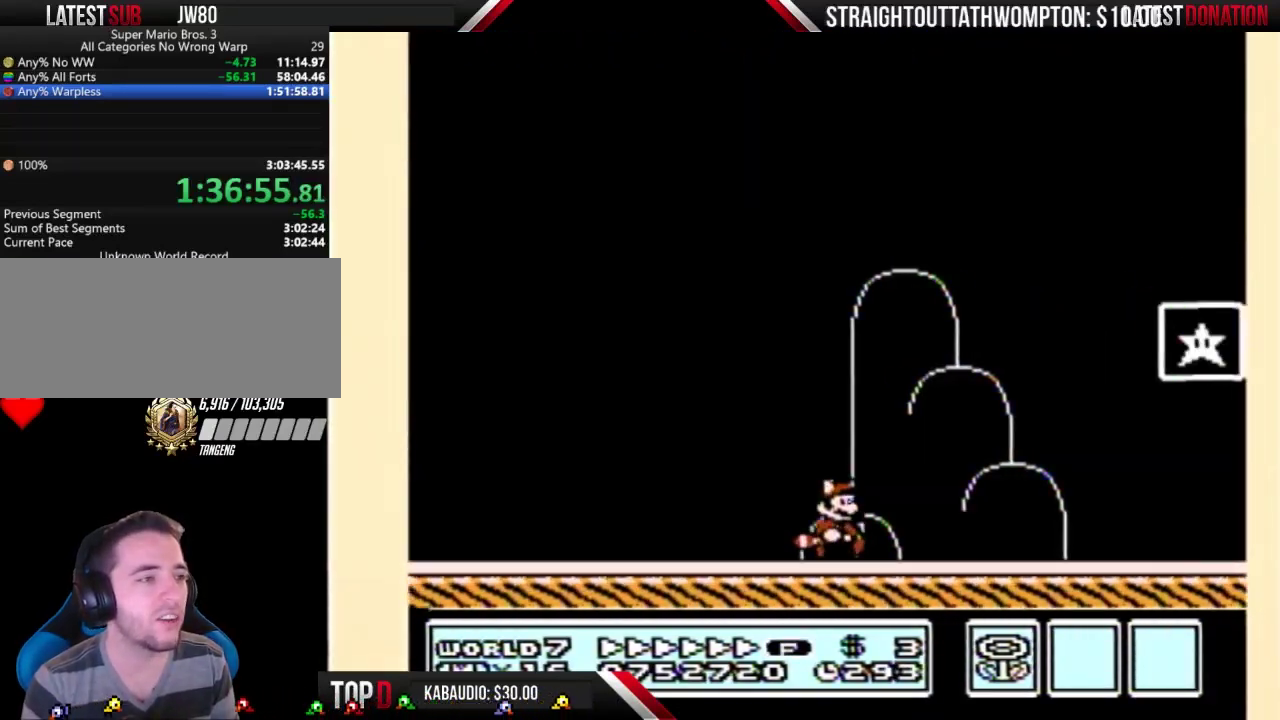
{"buttons": ["A", "B", "DPAD_RIGHT"], "events": [[300, "A", "down"]]}
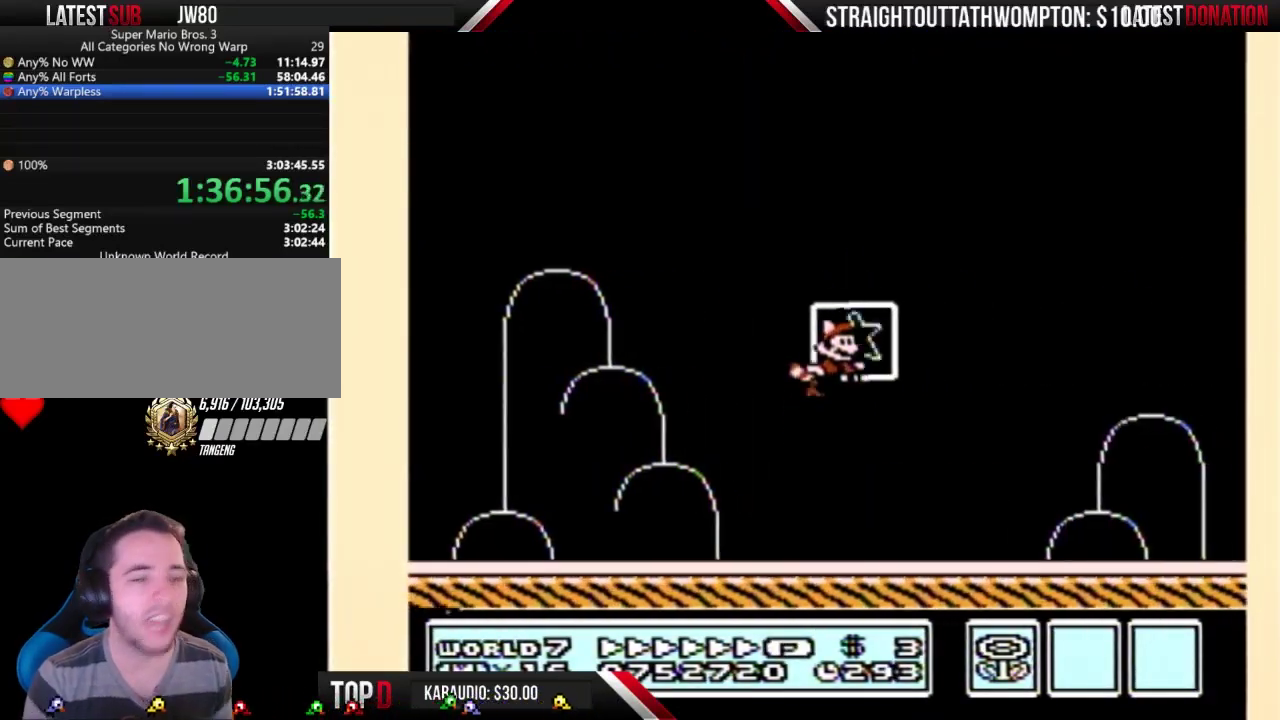
{"buttons": [], "events": [[33, "B", "up"], [33, "DPAD_RIGHT", "up"], [67, "A", "up"]]}